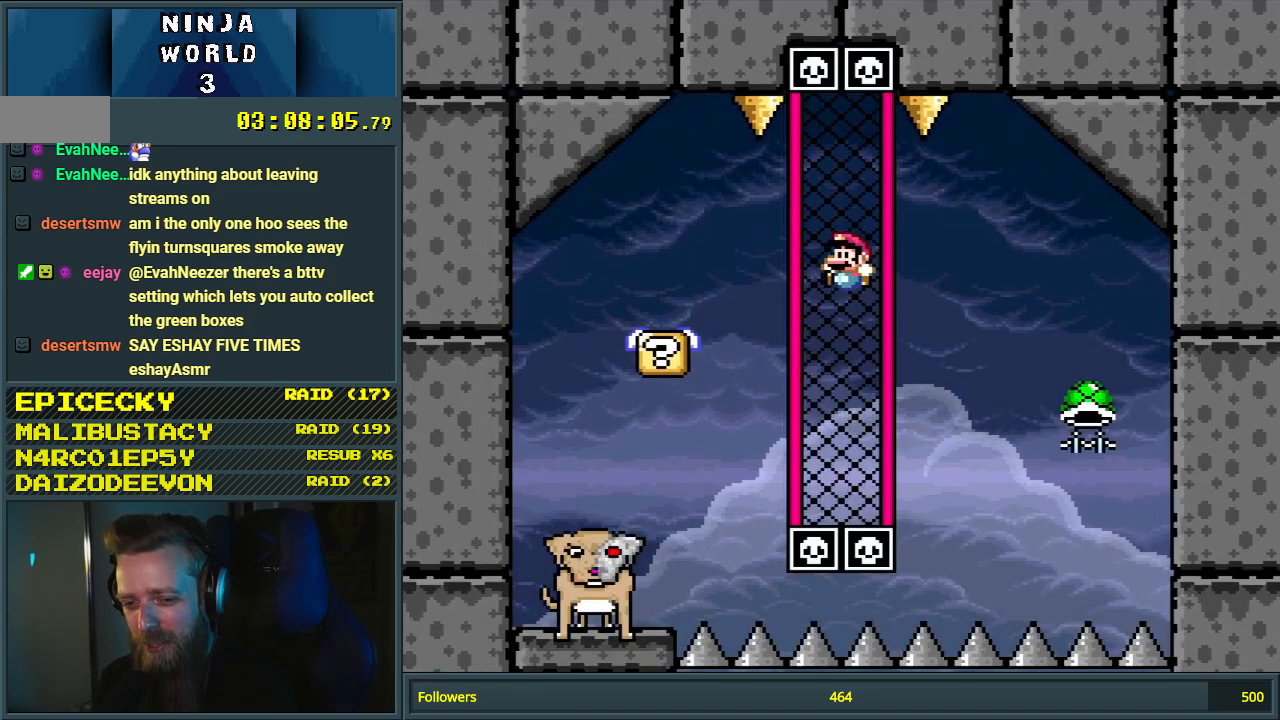
Gameplay with a controller (Nintendo layout); each line is a JSON object with the inputs held at the frame after it. "events" lists button and stick changes between this image and that frame as [ms after this image, input, new state], when the widget could be followed in between. Not read: L3 R3.
{"buttons": ["Y", "DPAD_DOWN"], "events": [[33, "DPAD_DOWN", "down"], [100, "B", "up"]]}
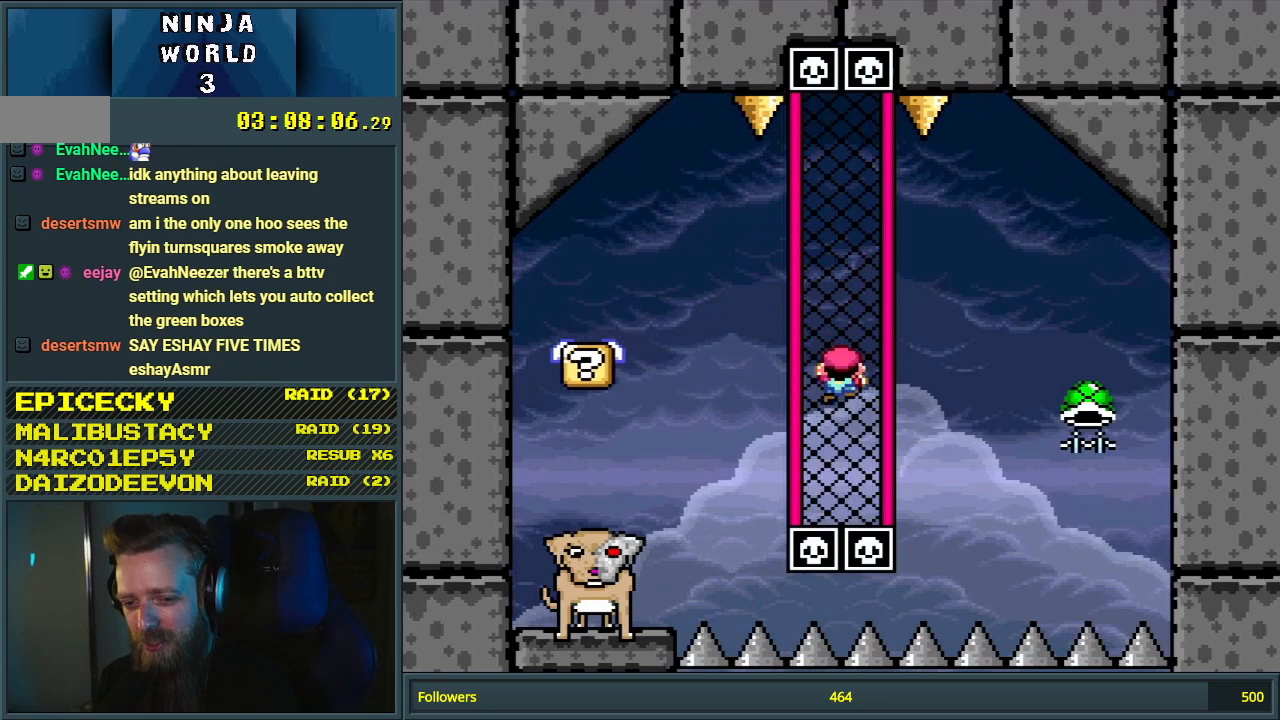
{"buttons": ["B", "Y"], "events": [[283, "DPAD_DOWN", "up"], [500, "B", "down"]]}
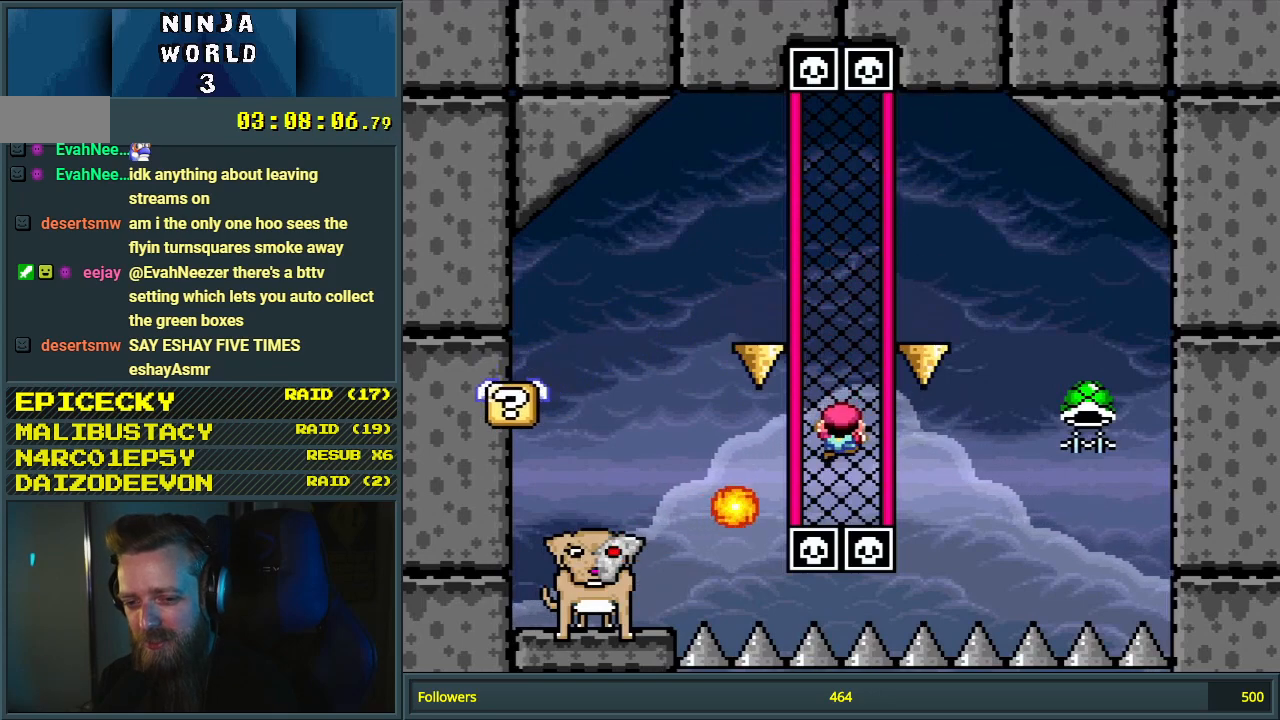
{"buttons": ["Y", "DPAD_DOWN"], "events": [[167, "B", "up"], [467, "DPAD_DOWN", "down"]]}
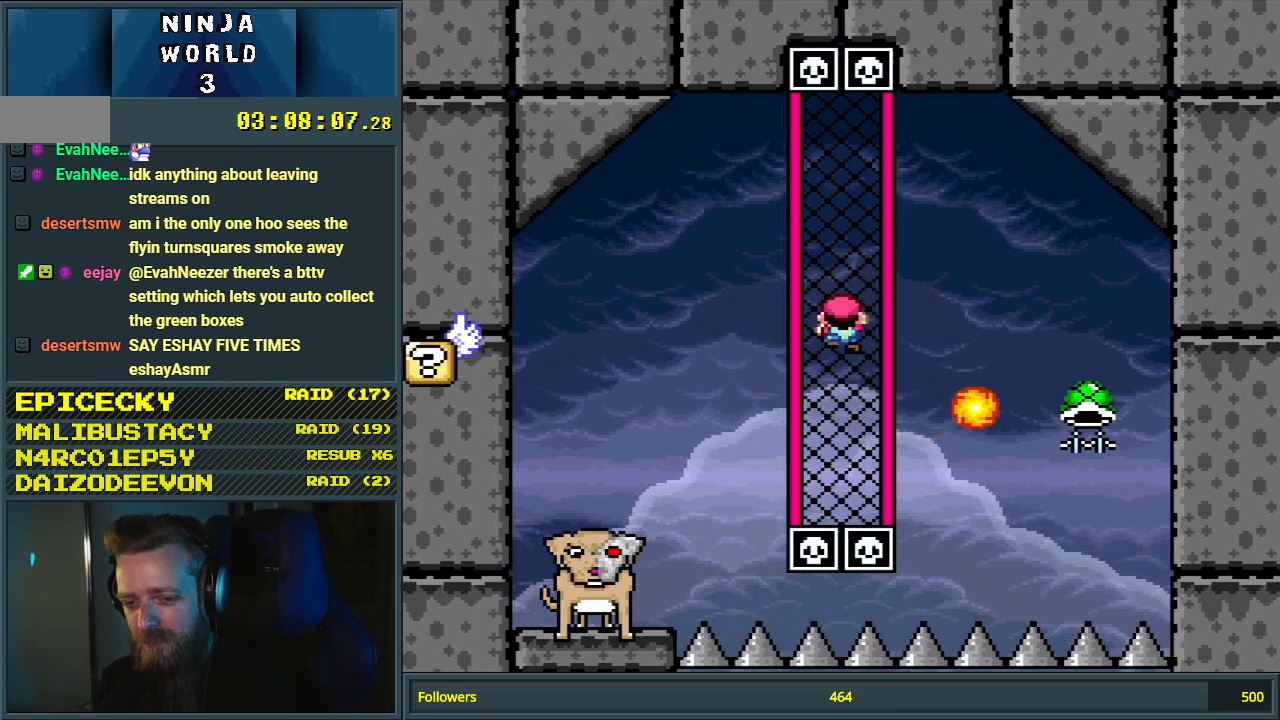
{"buttons": ["Y"], "events": [[450, "DPAD_DOWN", "up"]]}
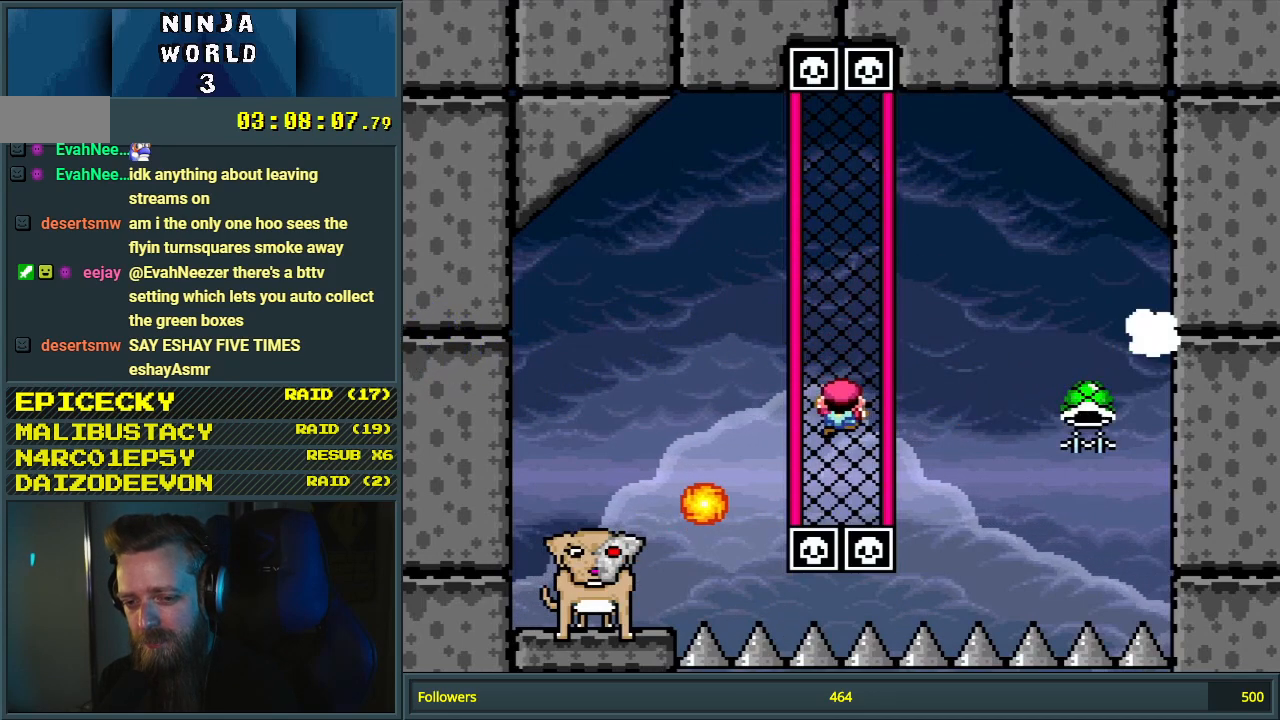
{"buttons": ["Y"], "events": [[67, "B", "down"], [217, "B", "up"]]}
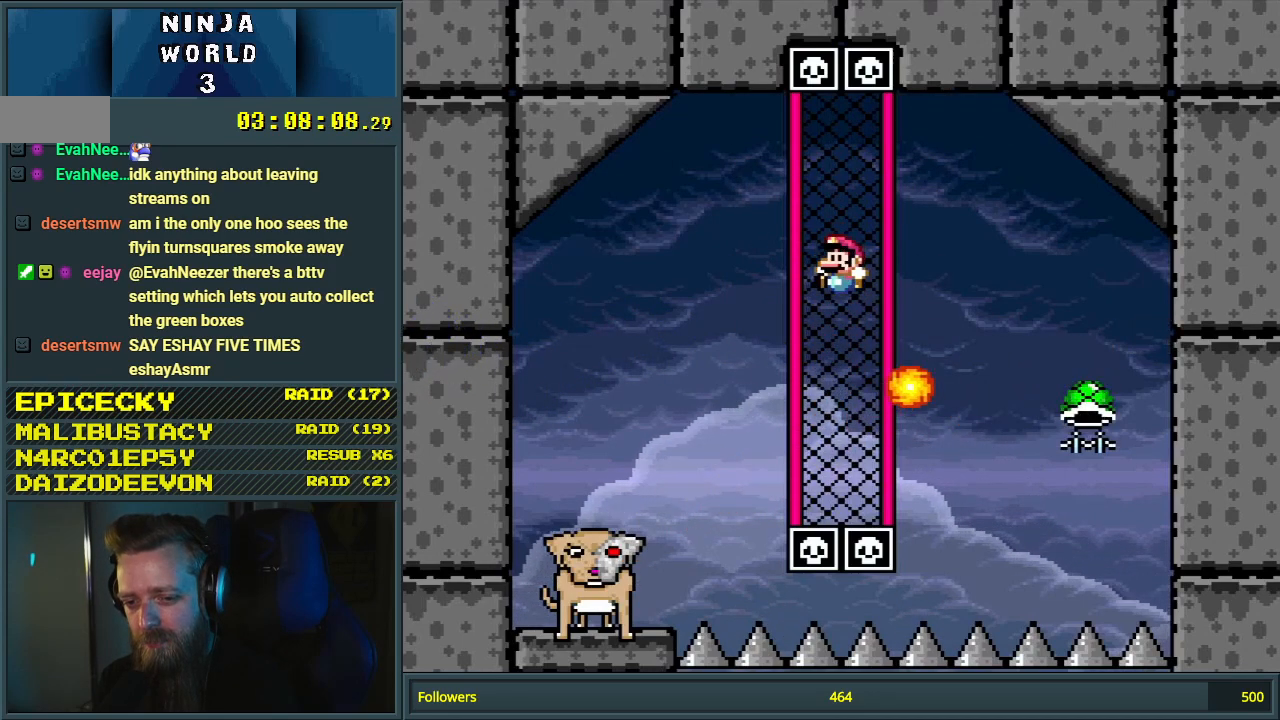
{"buttons": ["B", "Y", "DPAD_RIGHT"], "events": [[17, "DPAD_DOWN", "down"], [417, "DPAD_RIGHT", "down"], [433, "DPAD_DOWN", "up"], [500, "B", "down"]]}
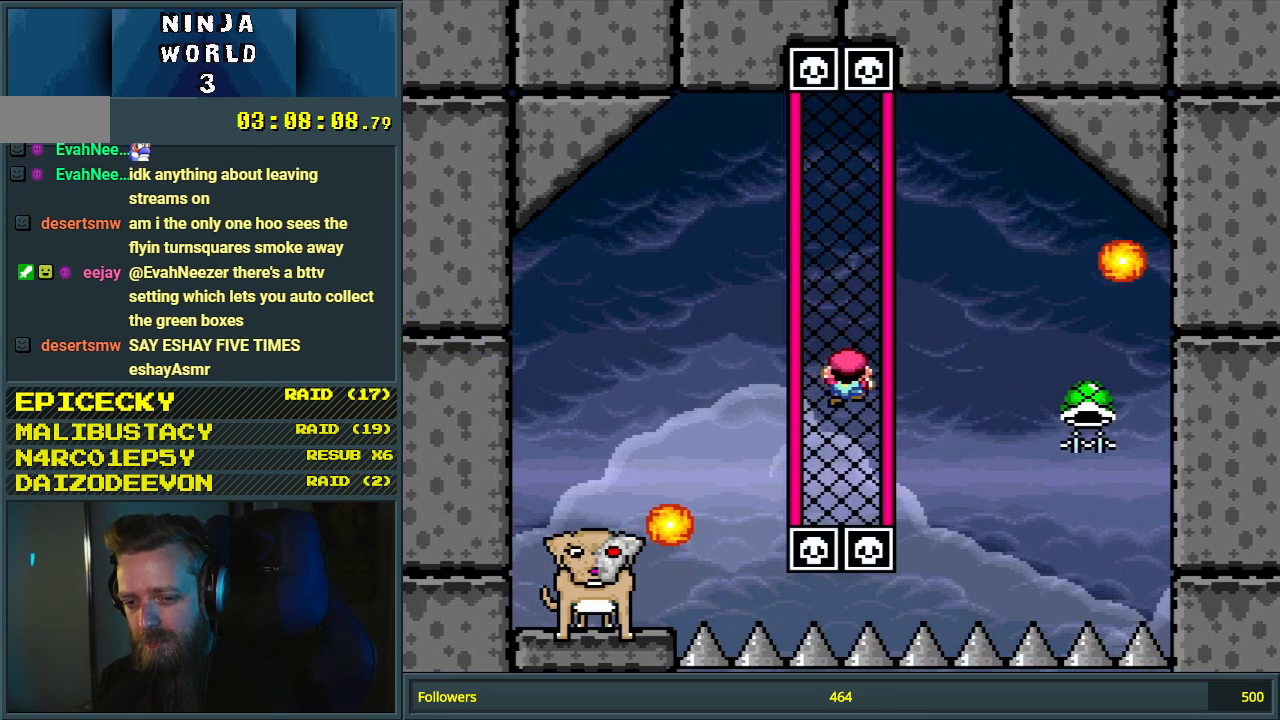
{"buttons": ["B", "Y"], "events": [[400, "DPAD_RIGHT", "up"]]}
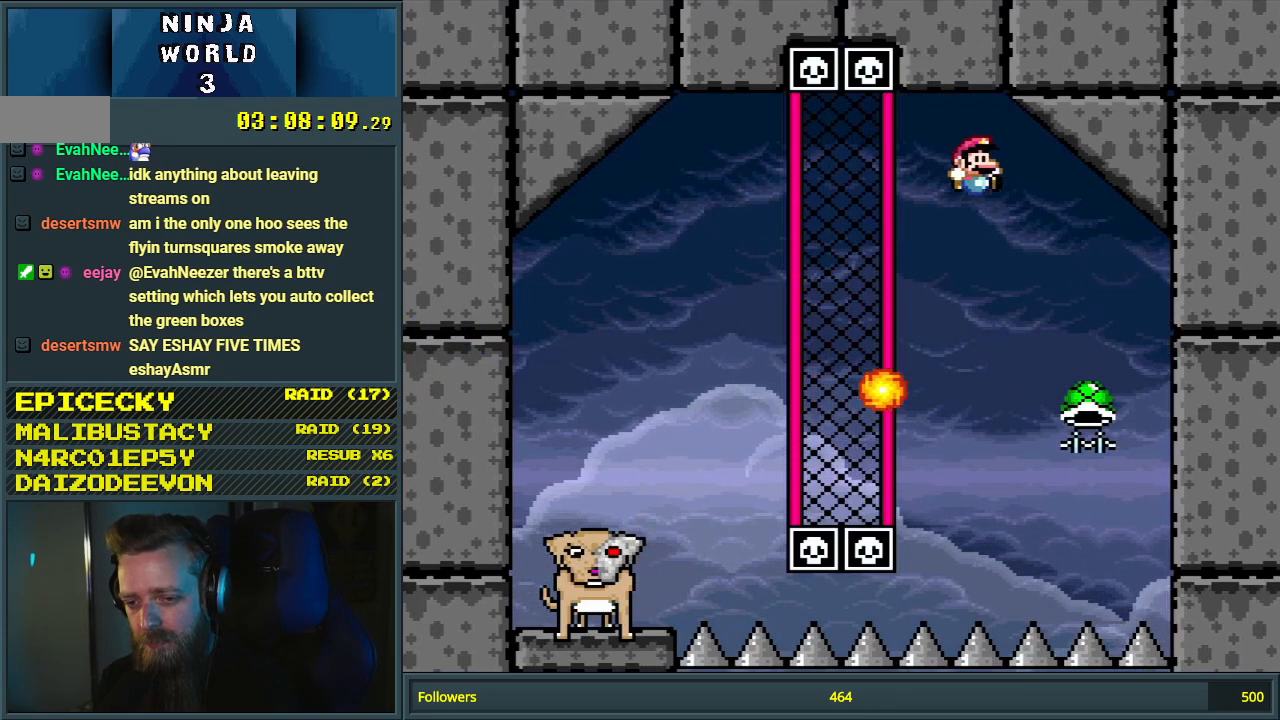
{"buttons": ["B", "DPAD_LEFT"], "events": [[150, "Y", "up"], [217, "DPAD_LEFT", "down"], [417, "DPAD_LEFT", "up"], [467, "DPAD_LEFT", "down"]]}
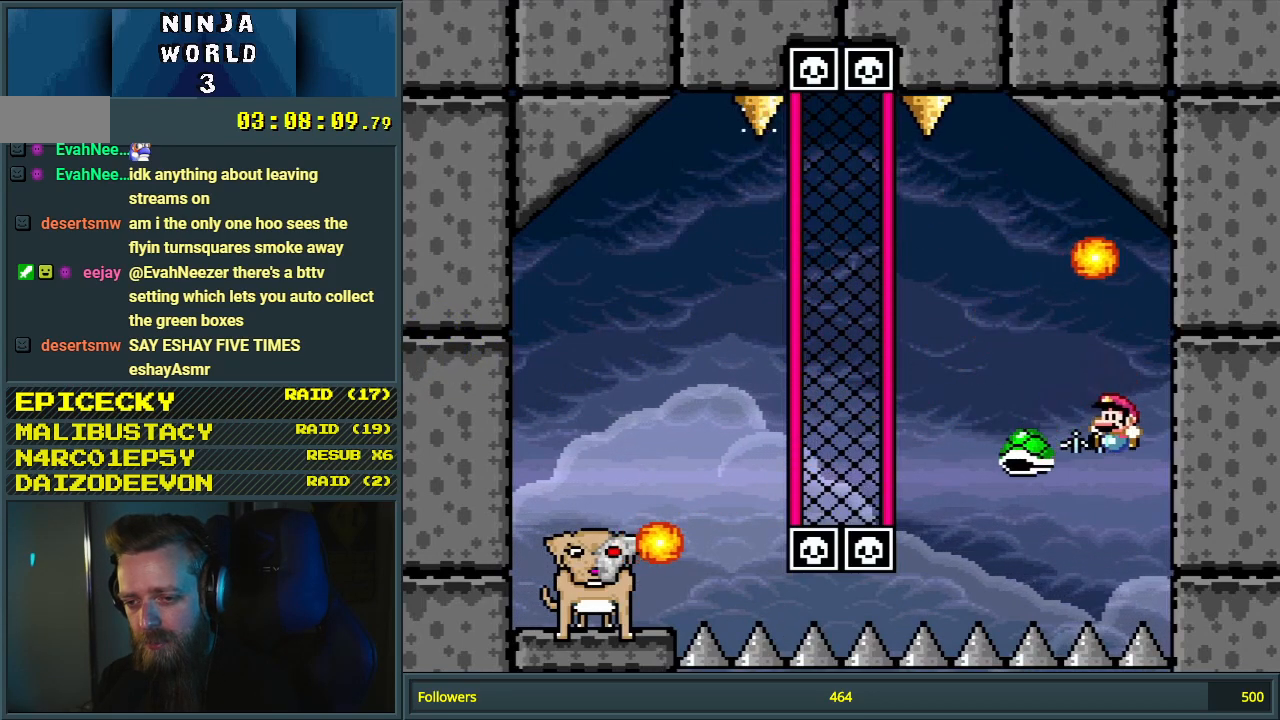
{"buttons": [], "events": [[83, "Y", "down"], [117, "DPAD_LEFT", "up"], [433, "Y", "up"], [483, "B", "up"]]}
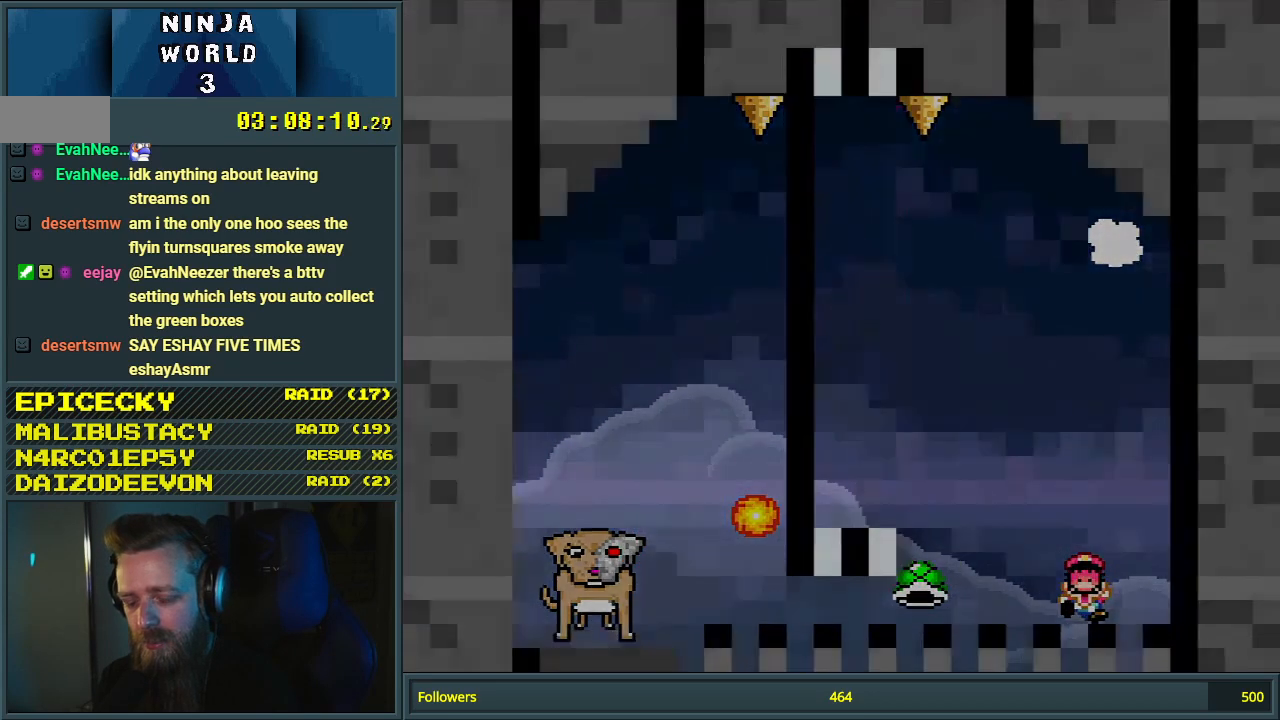
{"buttons": [], "events": [[67, "A", "down"], [217, "A", "up"], [250, "A", "down"], [367, "A", "up"]]}
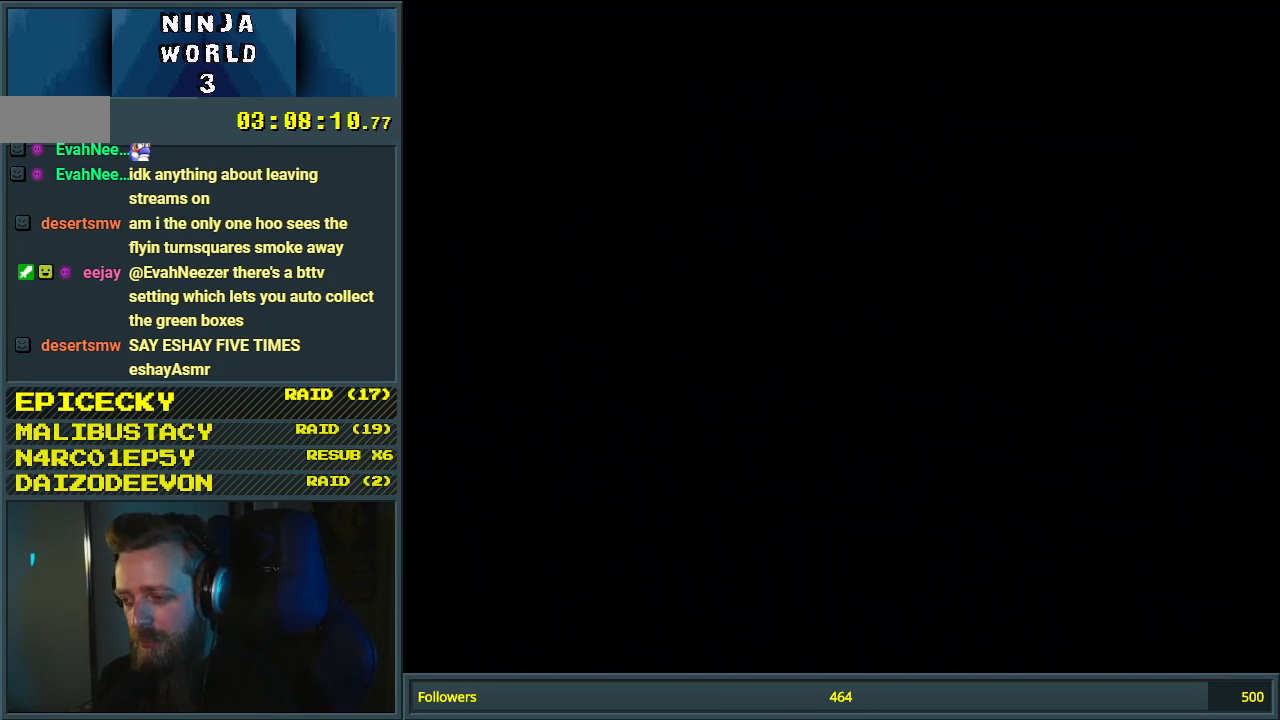
{"buttons": [], "events": []}
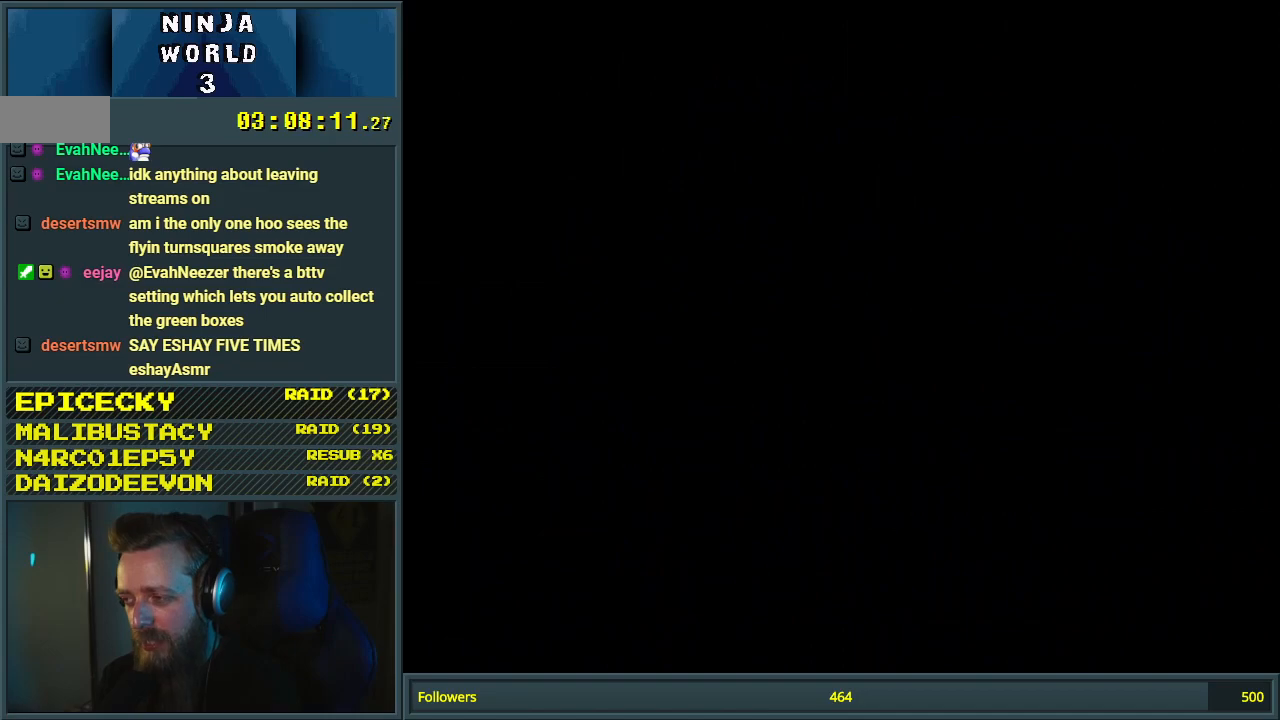
{"buttons": ["Y"], "events": [[133, "Y", "down"]]}
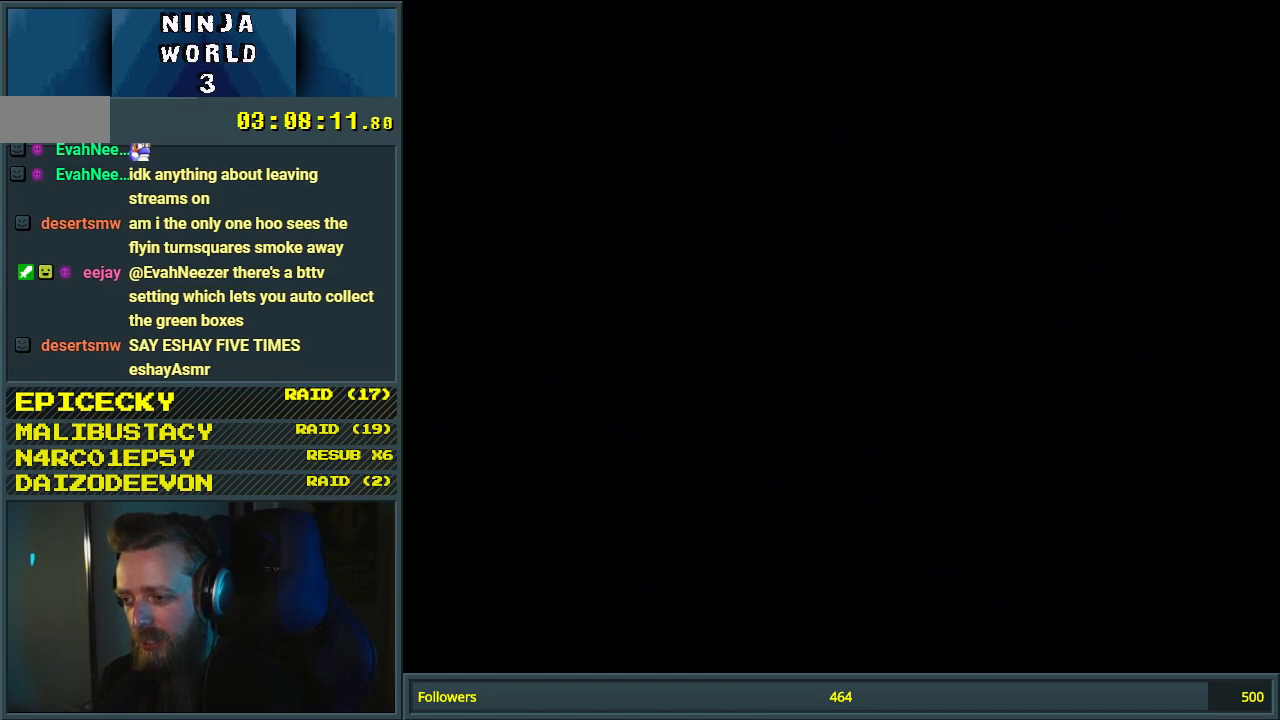
{"buttons": ["Y"], "events": []}
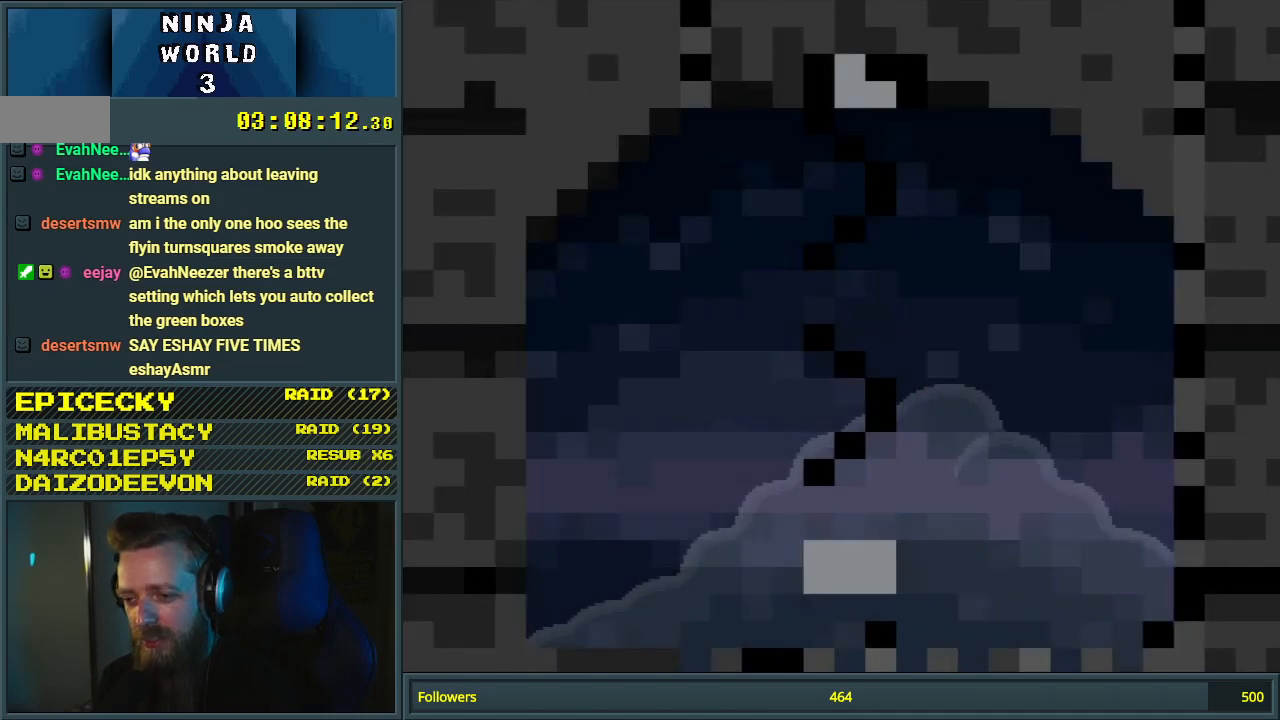
{"buttons": ["B", "Y", "DPAD_RIGHT"], "events": [[367, "DPAD_RIGHT", "down"], [483, "B", "down"]]}
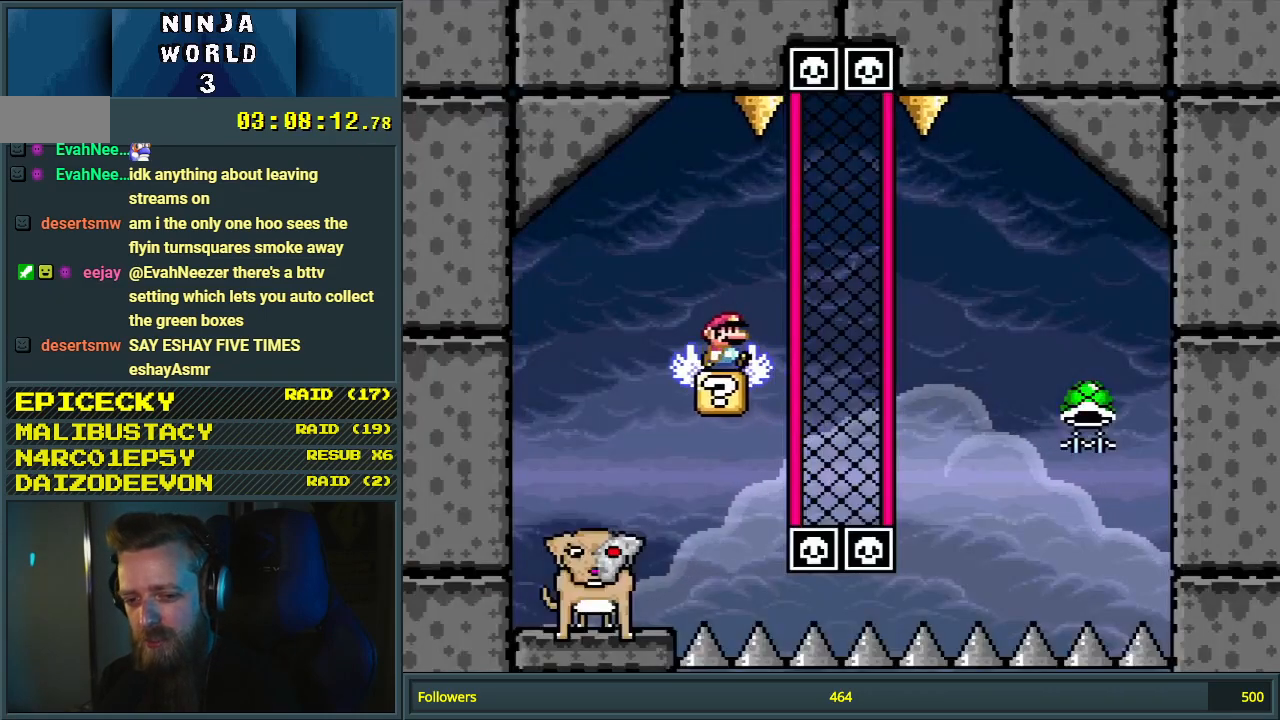
{"buttons": ["Y"], "events": [[100, "B", "up"], [150, "DPAD_RIGHT", "up"], [233, "DPAD_LEFT", "down"], [300, "B", "down"], [367, "B", "up"], [367, "DPAD_LEFT", "up"]]}
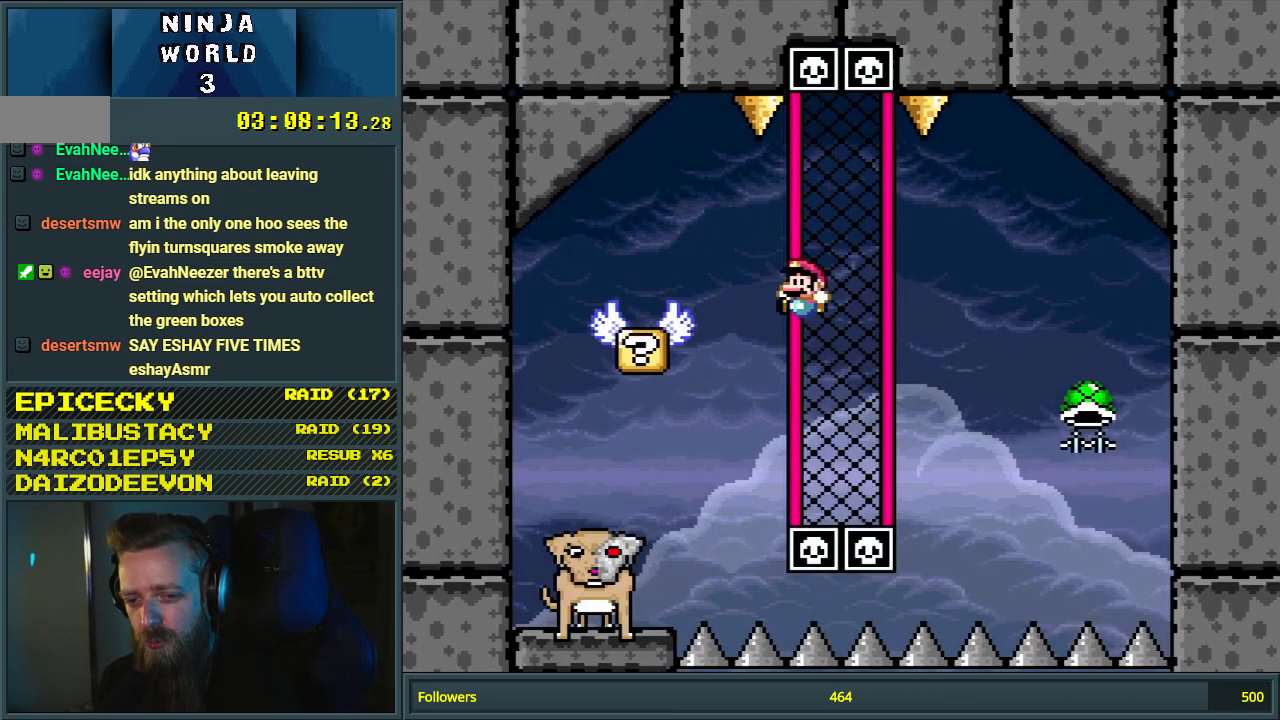
{"buttons": ["Y", "DPAD_RIGHT"], "events": [[50, "DPAD_RIGHT", "down"], [183, "DPAD_UP", "down"], [200, "DPAD_RIGHT", "up"], [367, "DPAD_UP", "up"], [400, "DPAD_RIGHT", "down"]]}
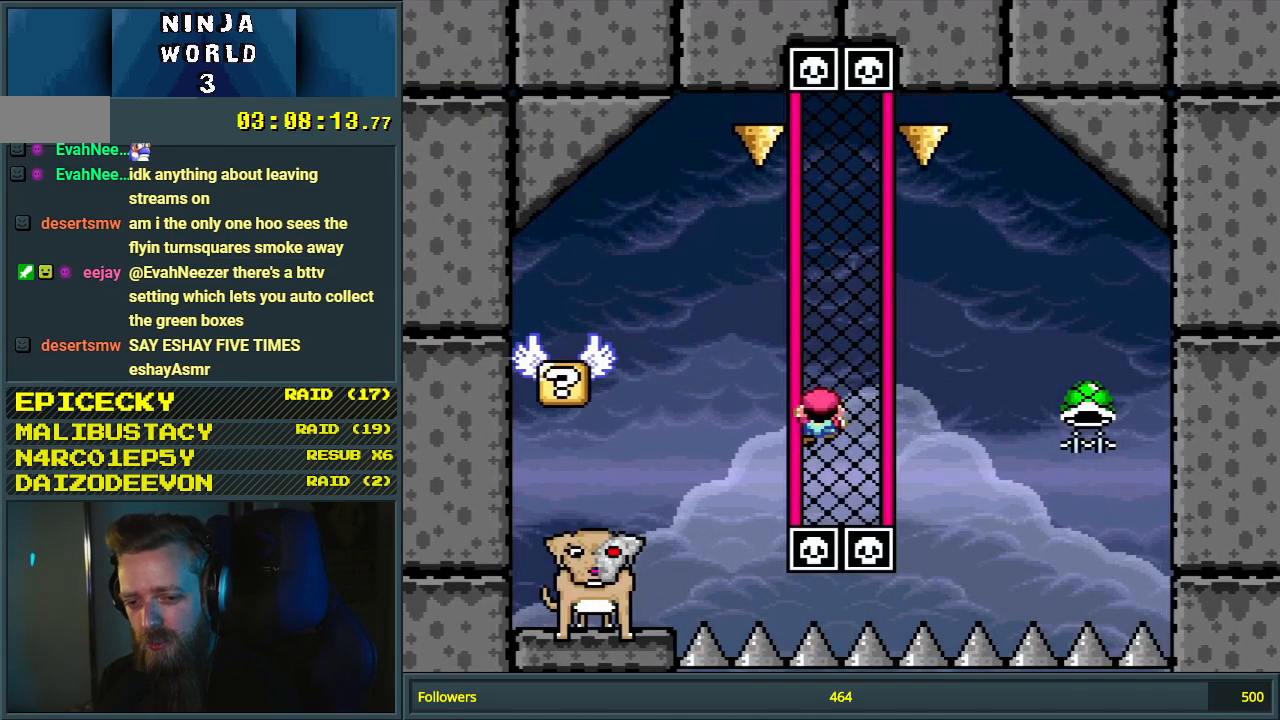
{"buttons": ["B", "Y"], "events": [[100, "DPAD_RIGHT", "up"], [400, "B", "down"]]}
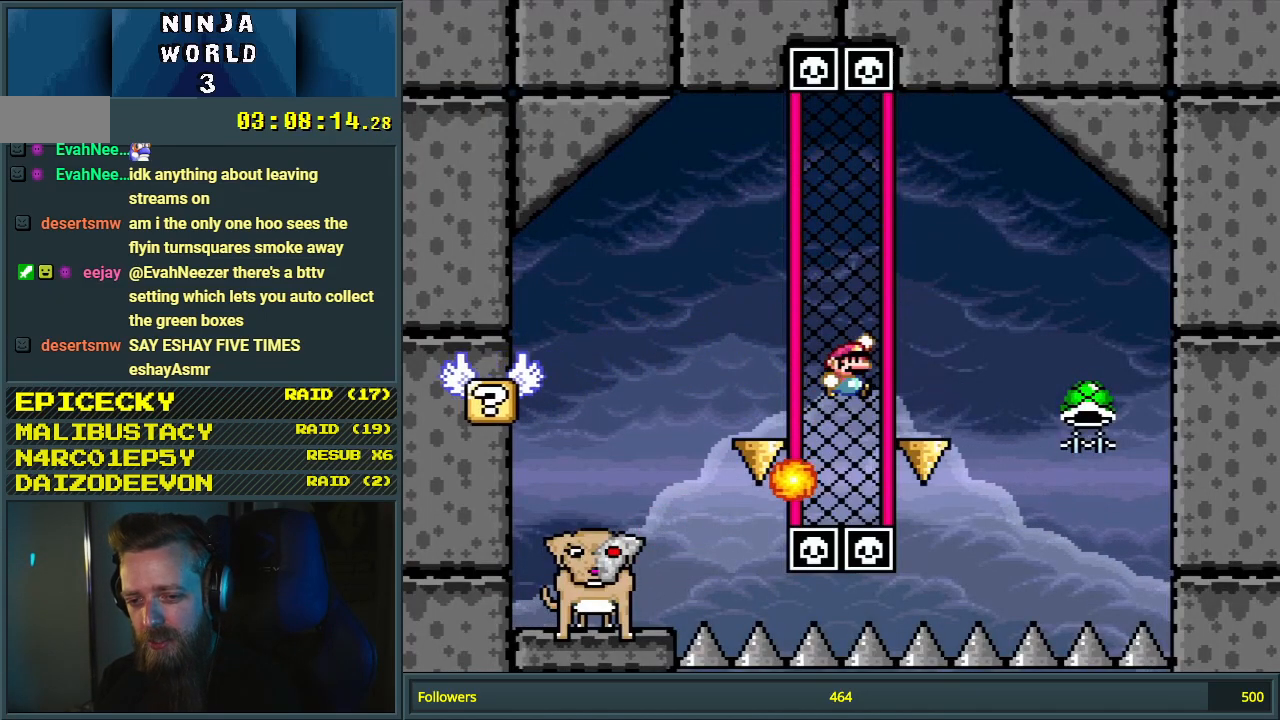
{"buttons": ["Y"], "events": [[50, "B", "up"]]}
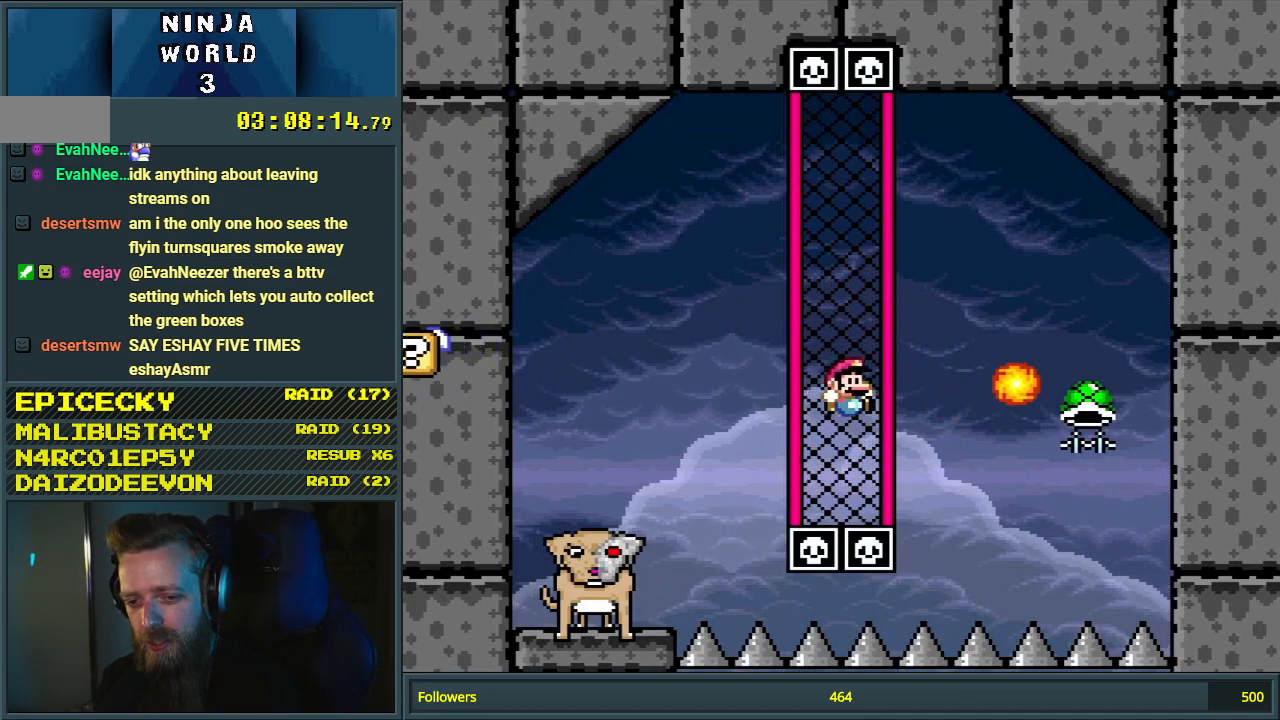
{"buttons": ["B", "Y", "DPAD_RIGHT"], "events": [[33, "DPAD_UP", "down"], [183, "DPAD_UP", "up"], [217, "DPAD_RIGHT", "down"], [317, "B", "down"]]}
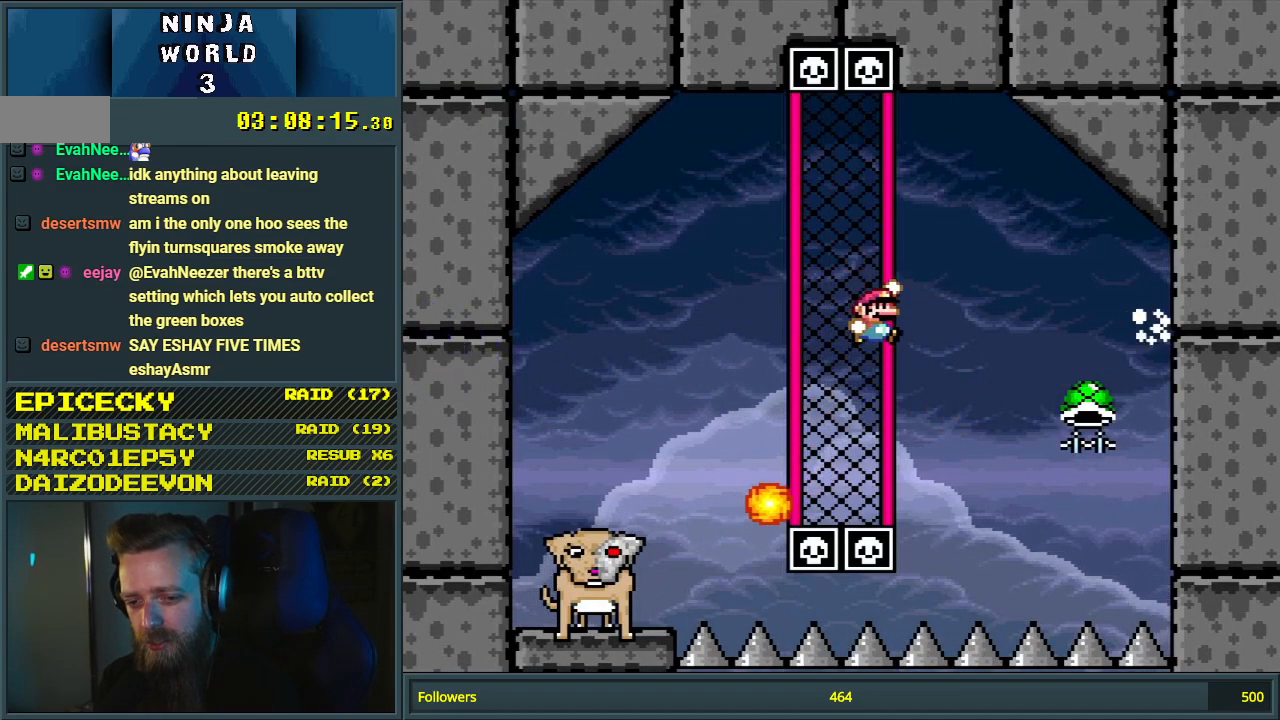
{"buttons": ["B", "Y", "DPAD_LEFT"], "events": [[250, "DPAD_RIGHT", "up"], [417, "DPAD_LEFT", "down"]]}
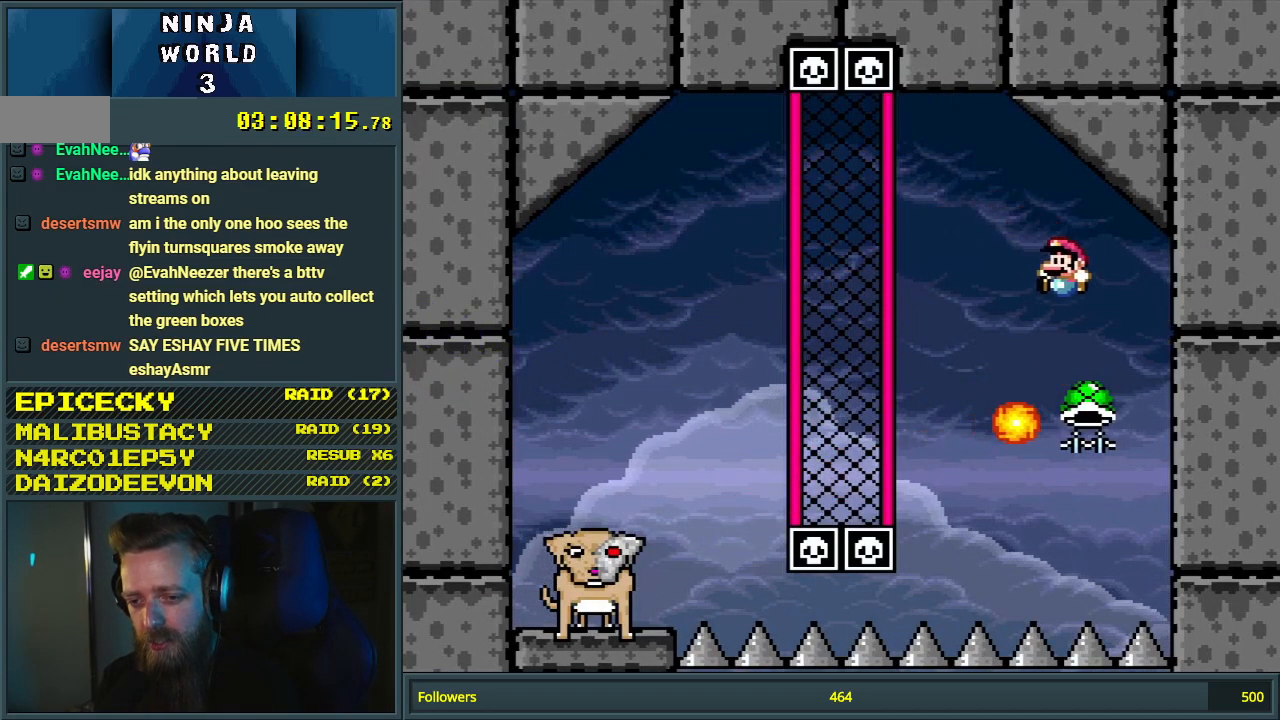
{"buttons": [], "events": [[50, "DPAD_LEFT", "up"], [50, "DPAD_RIGHT", "down"], [50, "Y", "up"], [150, "DPAD_RIGHT", "up"], [483, "B", "up"]]}
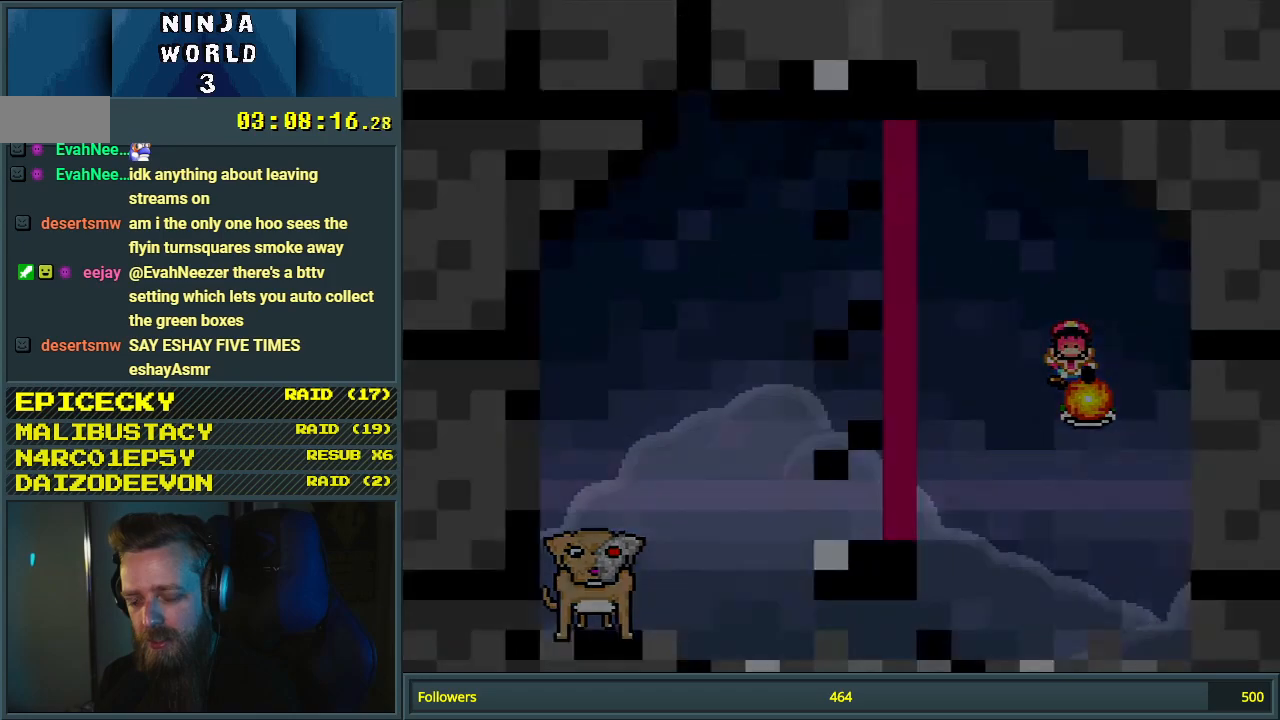
{"buttons": [], "events": [[67, "A", "down"], [367, "A", "up"]]}
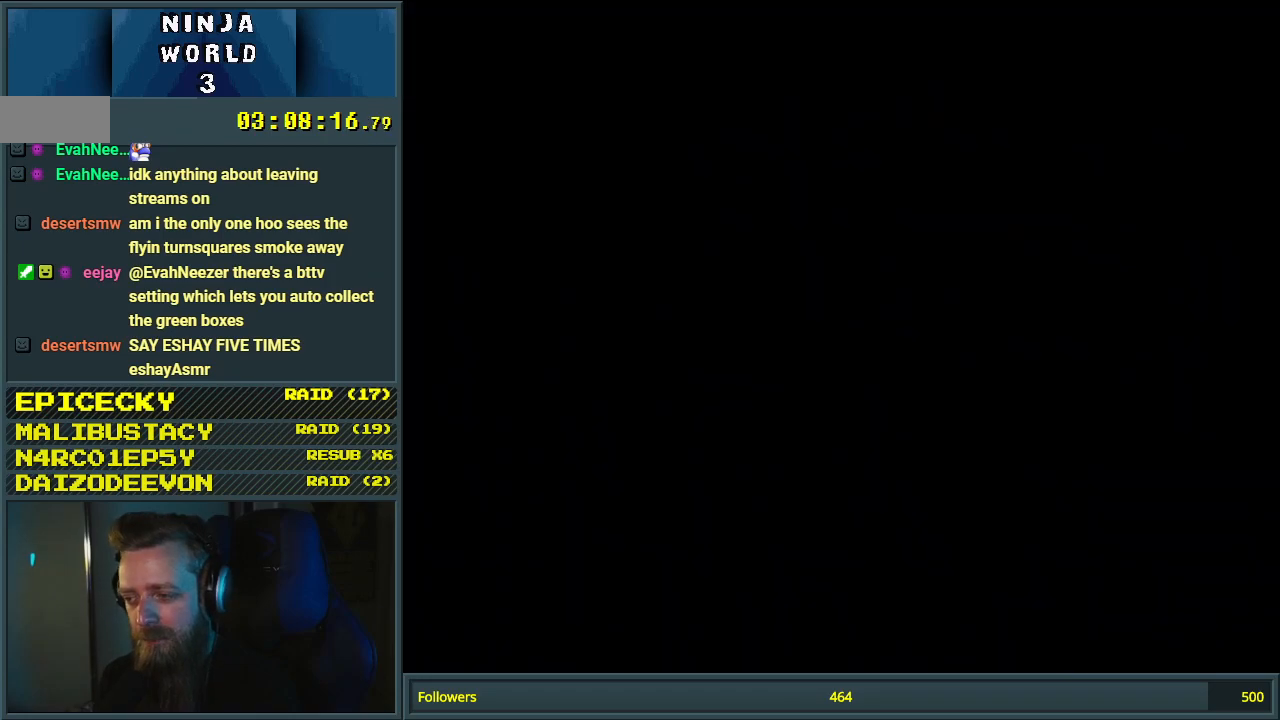
{"buttons": [], "events": []}
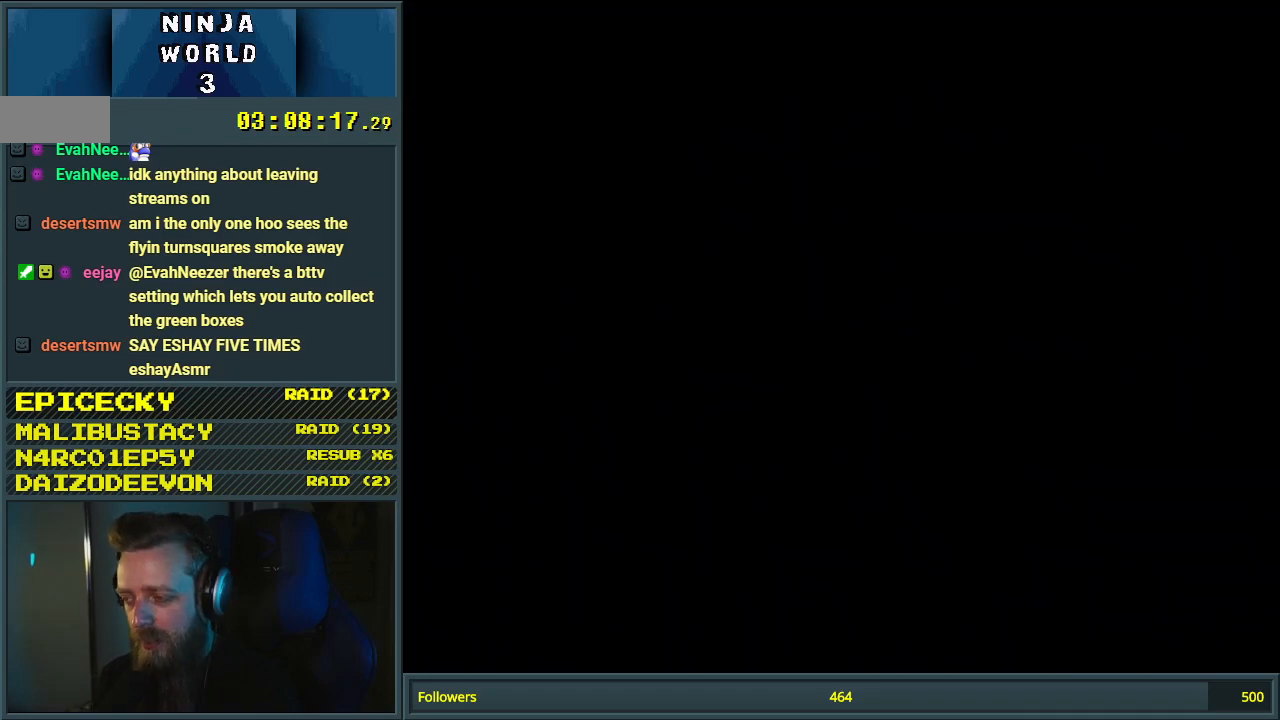
{"buttons": ["Y"], "events": [[417, "Y", "down"]]}
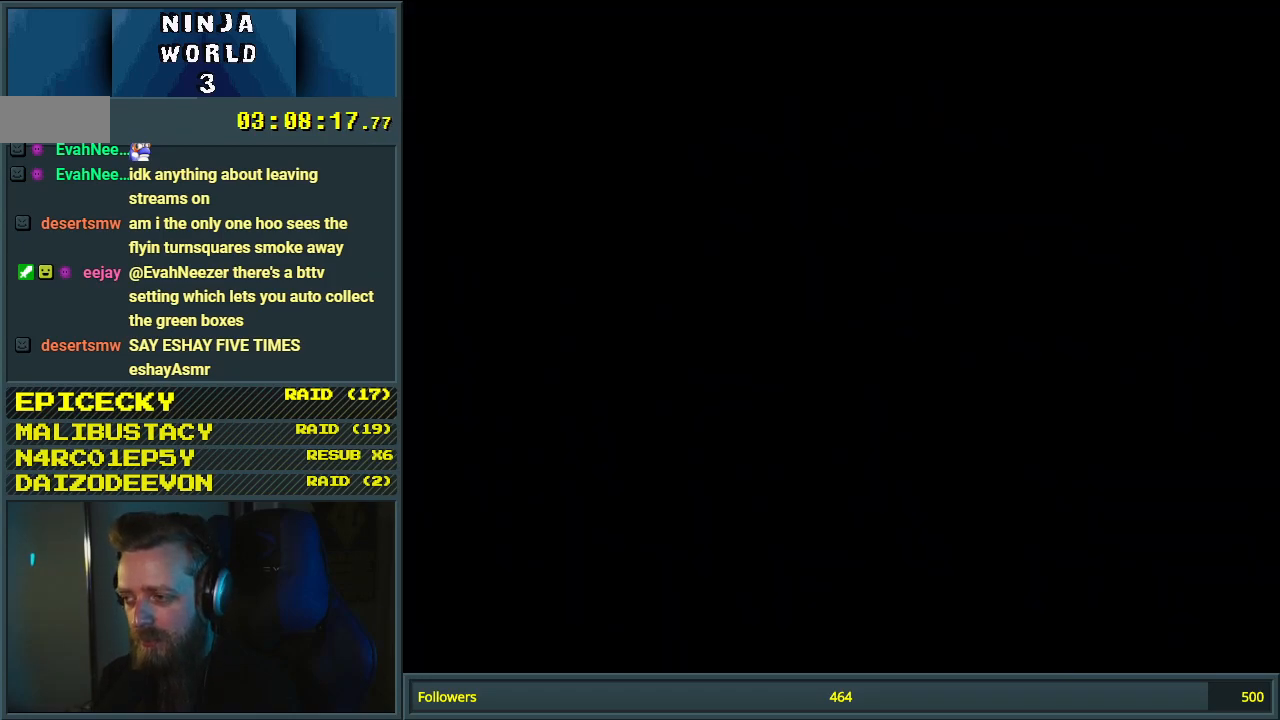
{"buttons": ["Y"], "events": []}
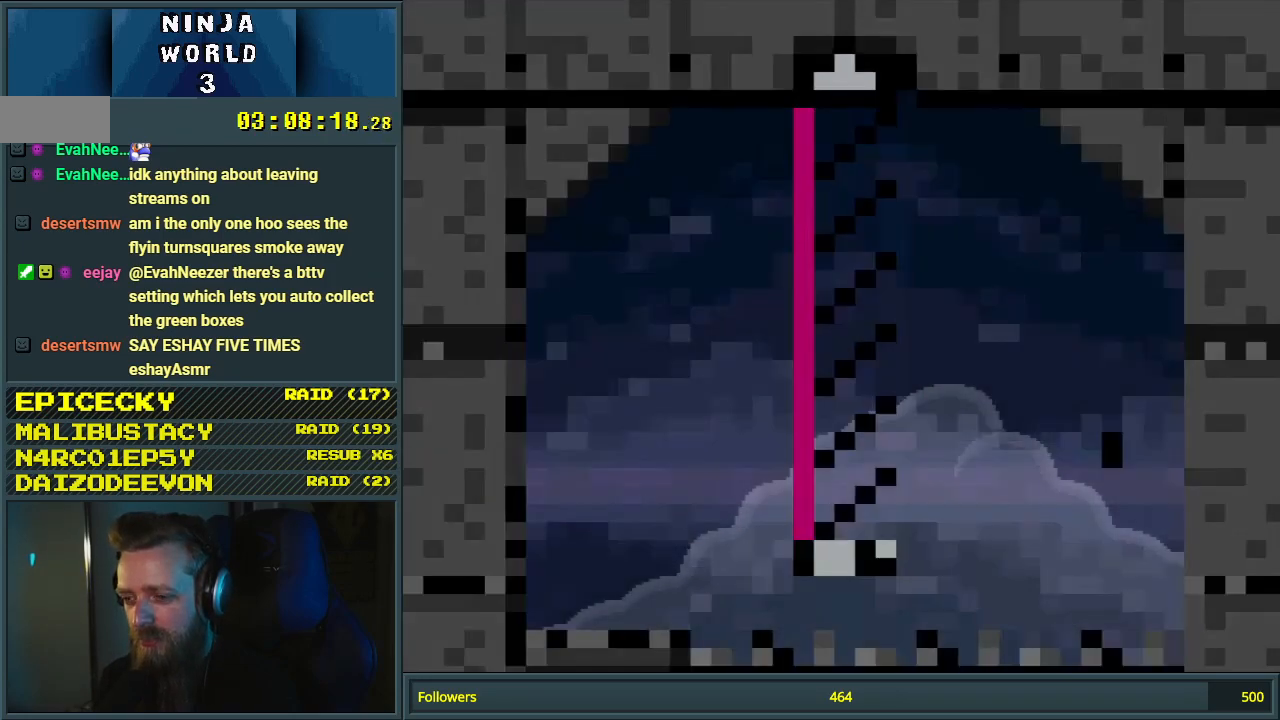
{"buttons": ["Y", "DPAD_RIGHT"], "events": [[217, "DPAD_RIGHT", "down"], [300, "B", "down"], [383, "B", "up"]]}
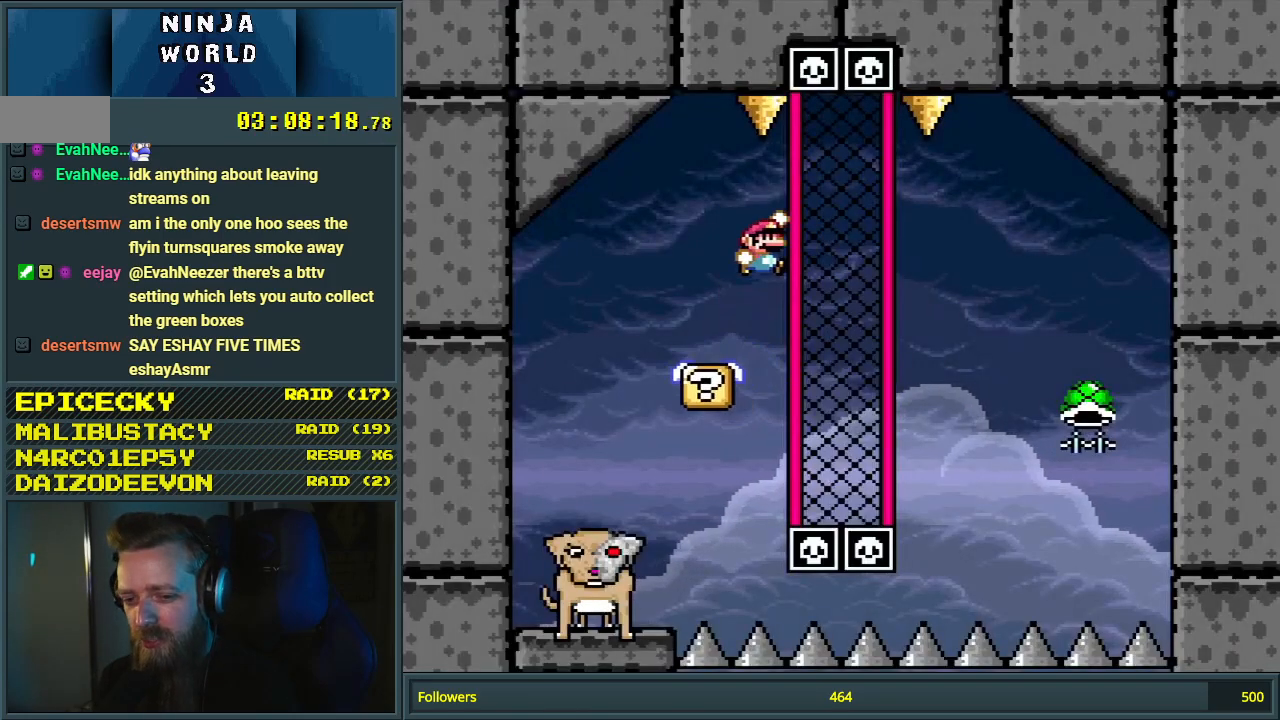
{"buttons": ["Y", "DPAD_DOWN"], "events": [[17, "DPAD_RIGHT", "up"], [200, "DPAD_LEFT", "down"], [283, "DPAD_DOWN", "down"], [283, "DPAD_LEFT", "up"]]}
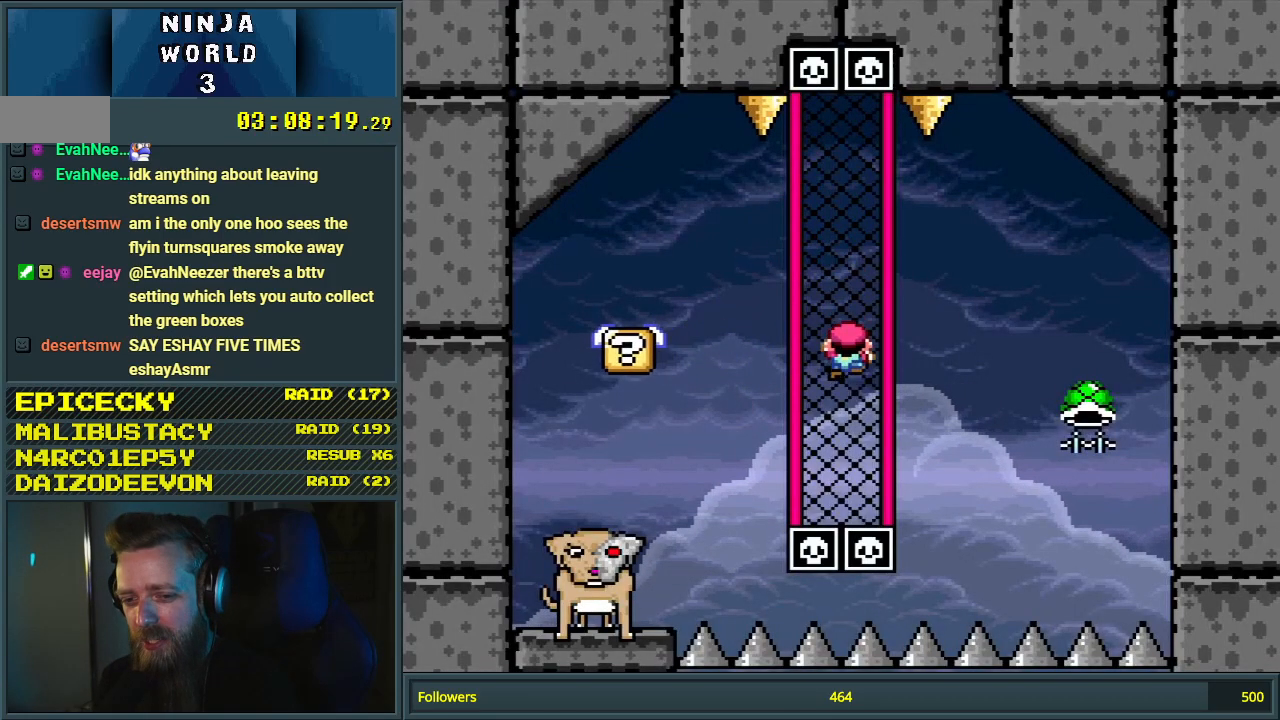
{"buttons": ["Y"], "events": [[433, "DPAD_DOWN", "up"]]}
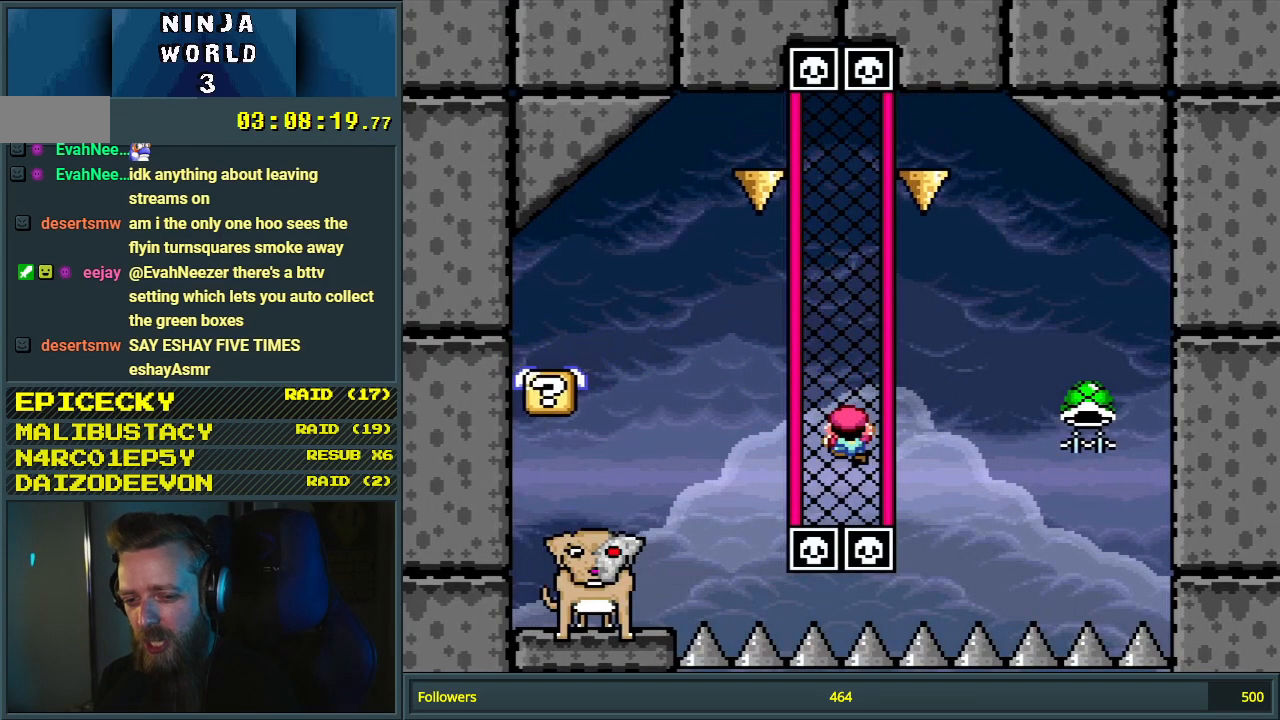
{"buttons": ["B", "Y", "DPAD_RIGHT"], "events": [[233, "DPAD_RIGHT", "down"], [250, "B", "down"]]}
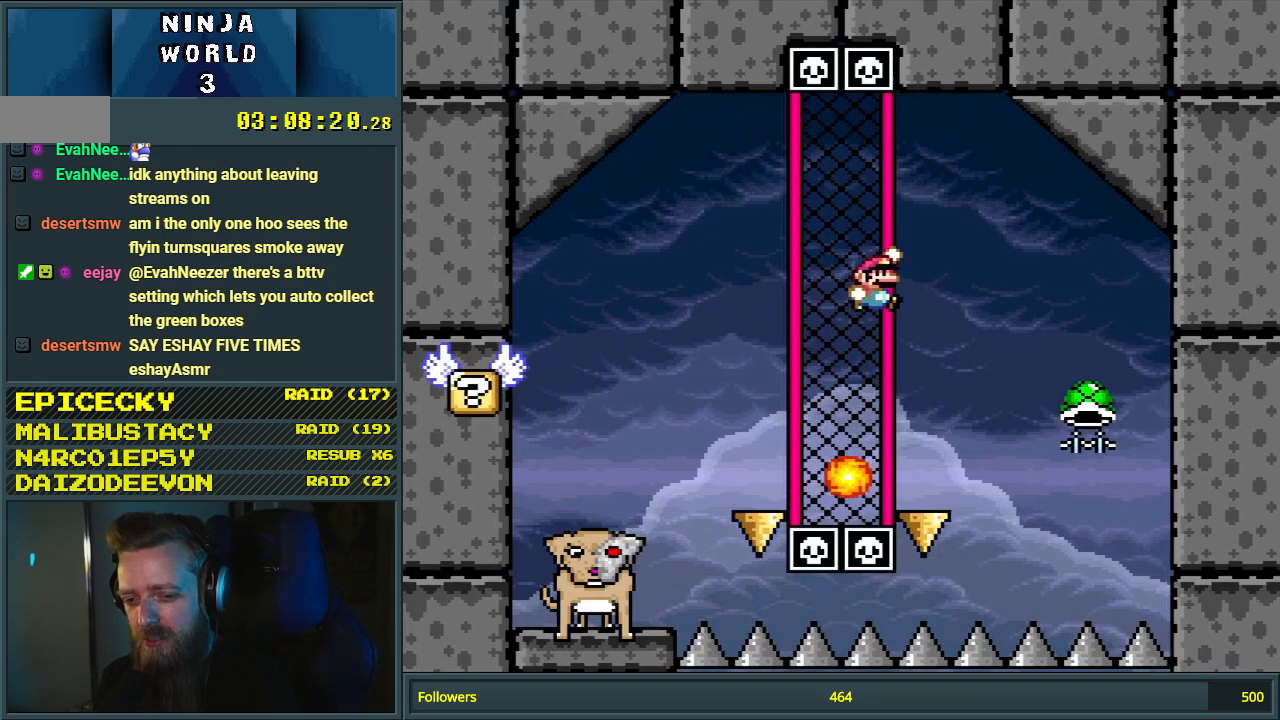
{"buttons": ["B", "Y", "DPAD_RIGHT"], "events": [[133, "DPAD_RIGHT", "up"], [283, "DPAD_LEFT", "down"], [350, "DPAD_LEFT", "up"], [350, "DPAD_RIGHT", "down"]]}